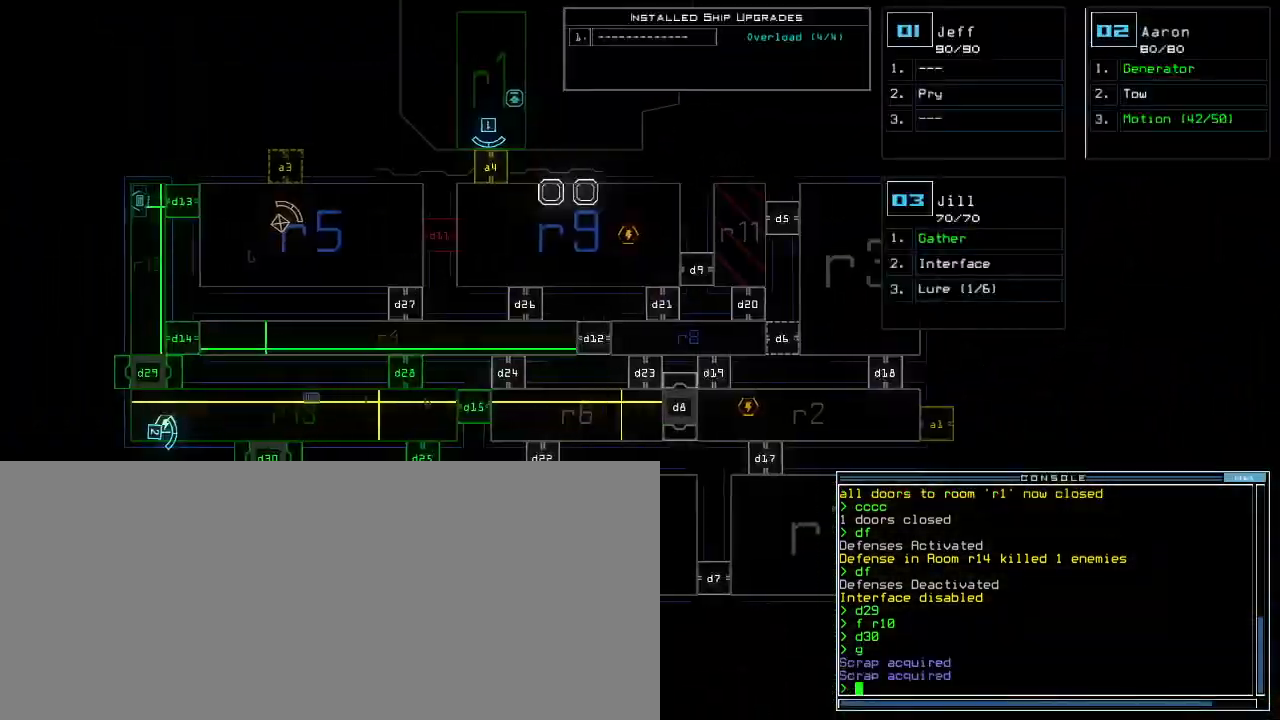
Gameplay with keyboard; each line is a JSON object with the keys held at the frame after it. "events" lists presses ("down") and releases ("up") of ".", "0", "1", "2", "3", "4", "5", "6", "7", "8", "9", "a", "b", "backspace", "c", "comma", "ctrl_l", "ctrl_r", "d", "down", "e", "equals", "escape", "f4", "g", "h", "i", "j", "k", "l", "left", "m", "minus", "n", "o", "p", "q", "quote", "r", "return", "right", "s", "semicolon", "shift_l", "shift_r", "space", "t", "tab", "tilde", "u", "up", "v", "w", "x", "y" and "z" between this image and that frame as [ms after this image, input, new state], when the widget could be followed in between. No other keys are recorded. Mouse input is not recorded. Not read: caps_lock f other_keys.
{"keys": [], "events": [[117, "right", "up"]]}
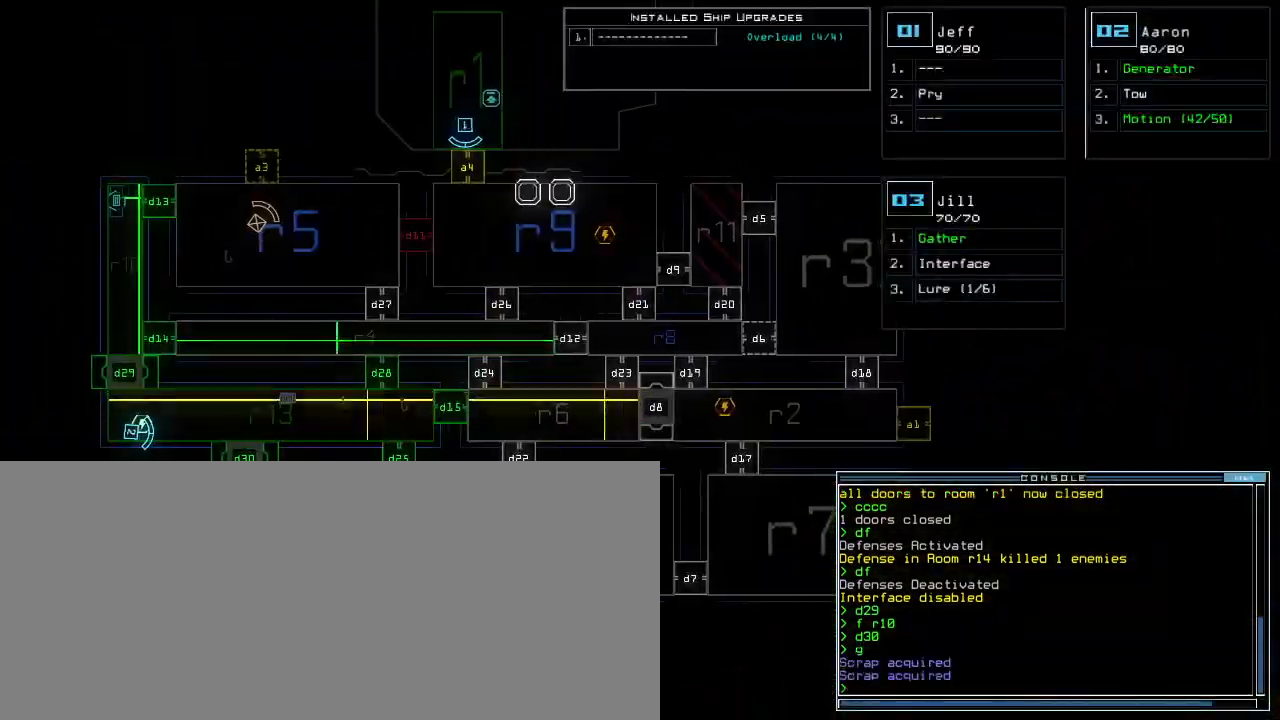
{"keys": [], "events": []}
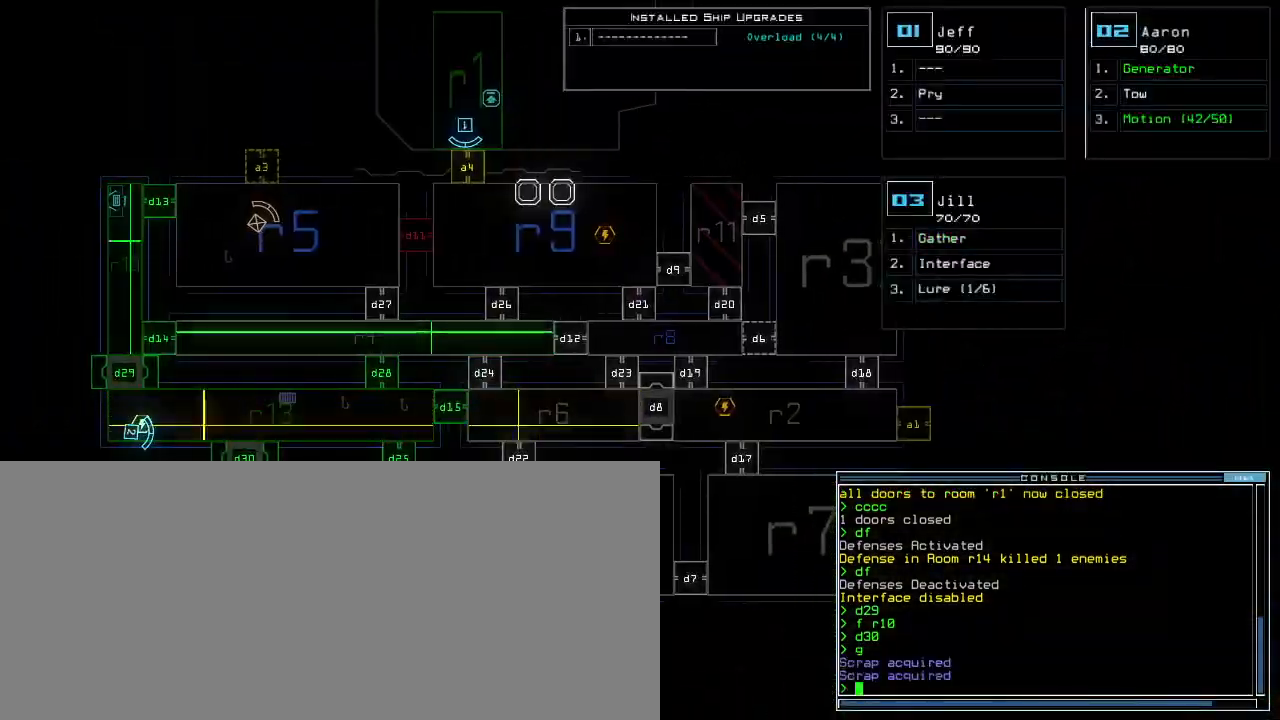
{"keys": ["down", "right"], "events": [[233, "3", "down"], [233, "down", "down"], [300, "3", "up"], [317, "right", "down"]]}
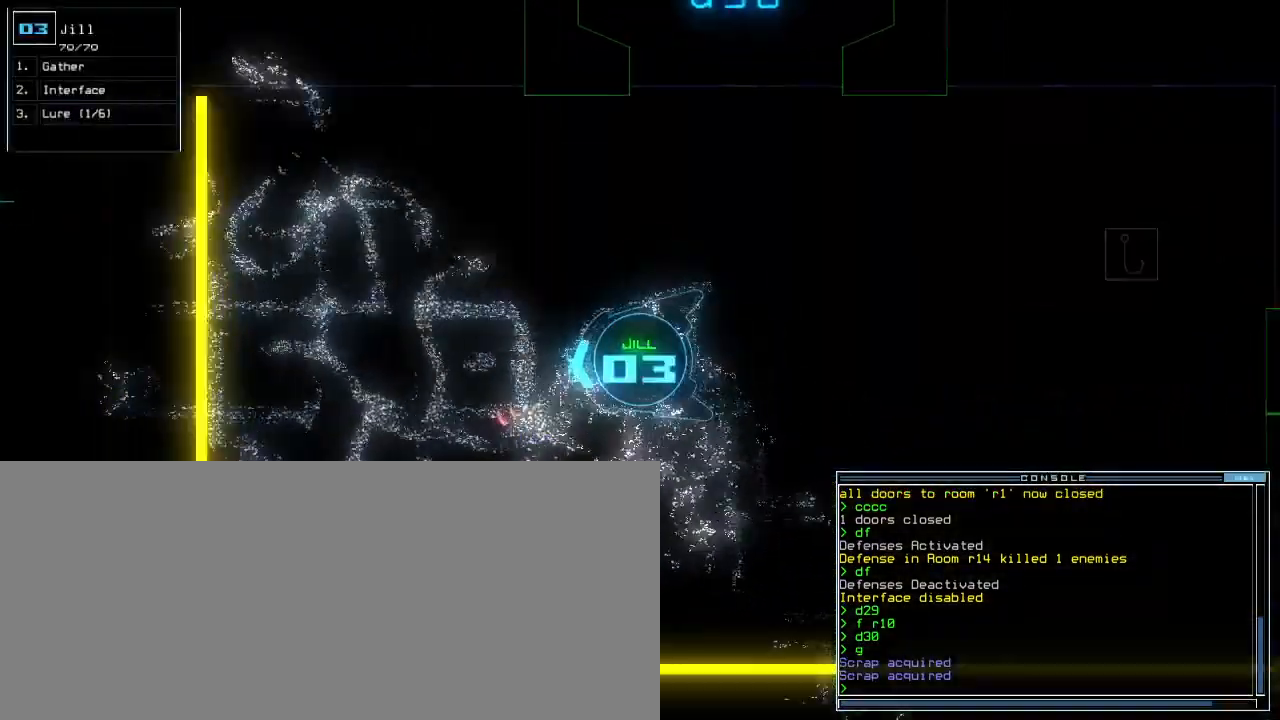
{"keys": ["right", "up"], "events": [[117, "down", "up"], [200, "up", "down"]]}
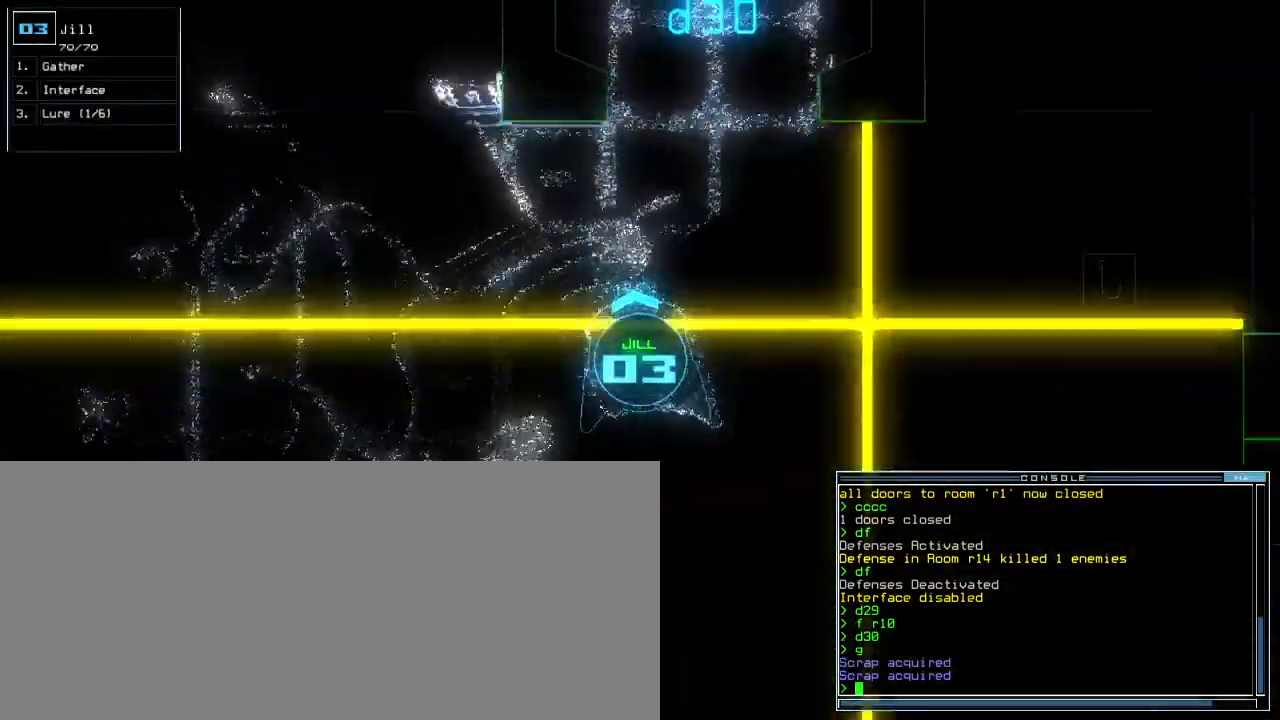
{"keys": ["up"], "events": [[200, "right", "up"], [417, "left", "down"], [450, "left", "up"]]}
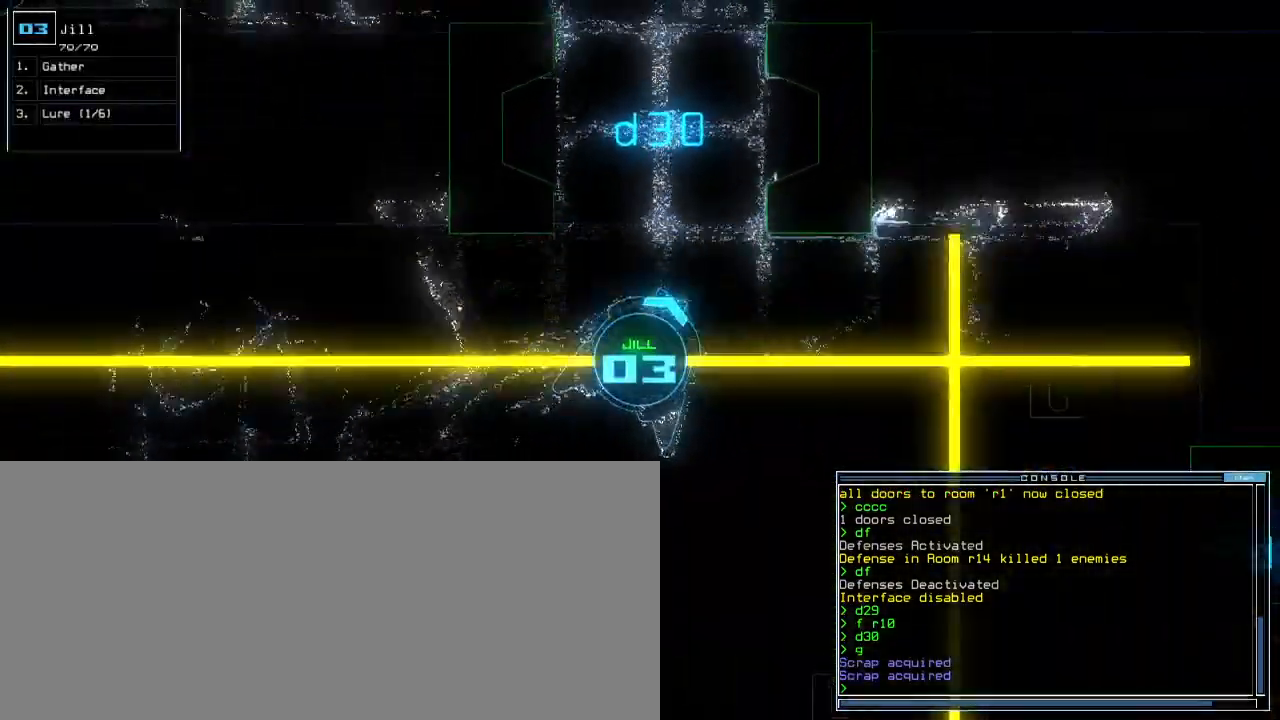
{"keys": ["left", "up"], "events": [[117, "left", "down"], [217, "left", "up"], [233, "d", "down"], [300, "d", "up"], [400, "3", "down"], [450, "3", "up"], [500, "left", "down"]]}
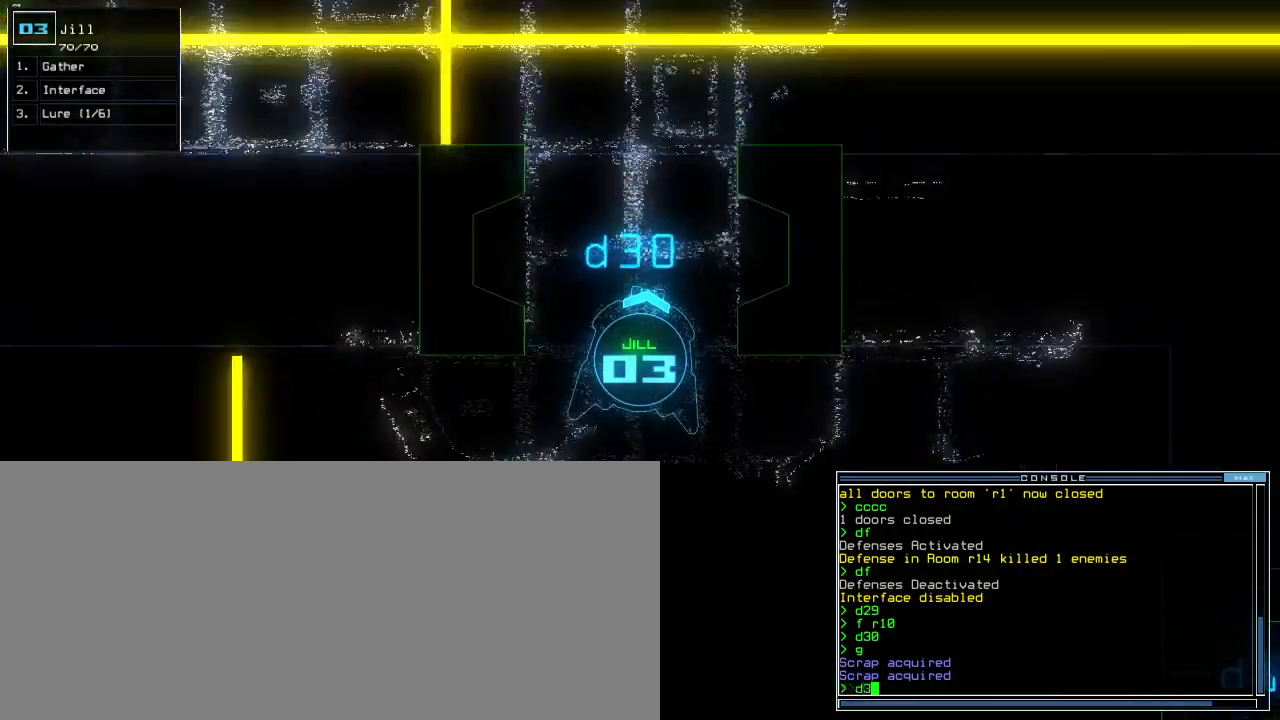
{"keys": ["up"], "events": [[67, "left", "up"], [300, "0", "down"], [383, "0", "up"]]}
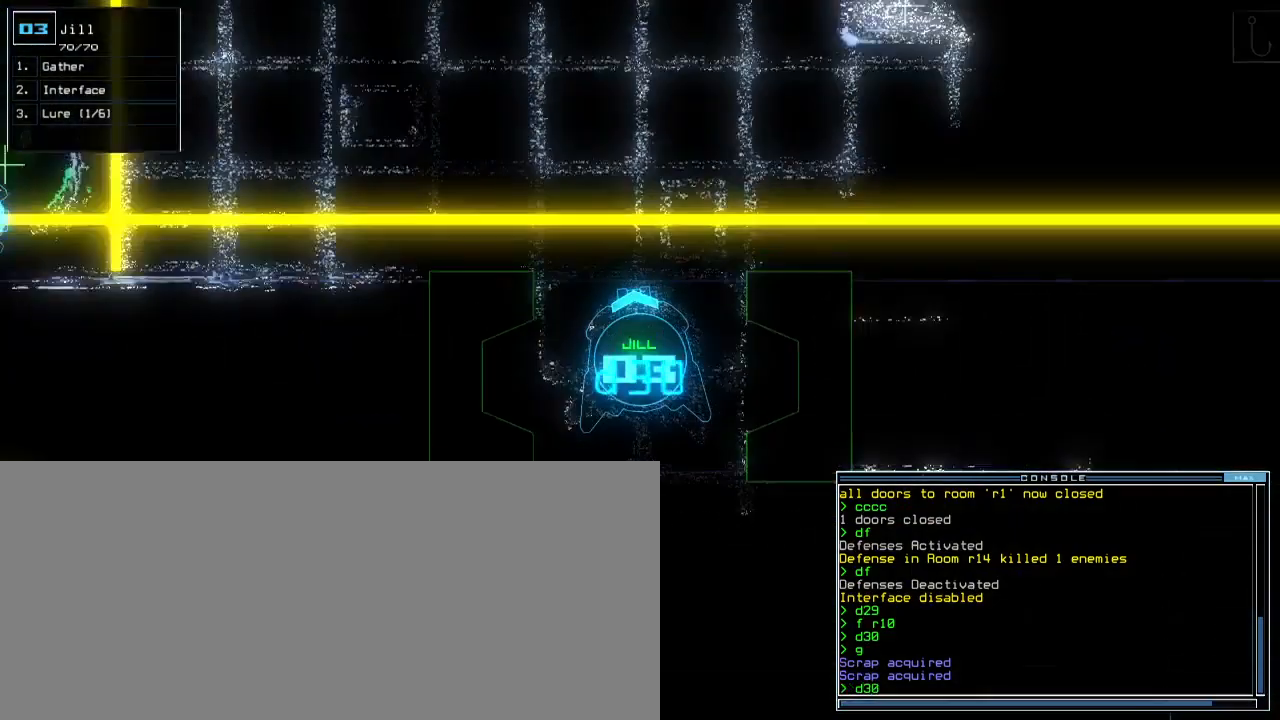
{"keys": ["right", "up"], "events": [[67, "right", "down"], [117, "right", "up"], [433, "right", "down"]]}